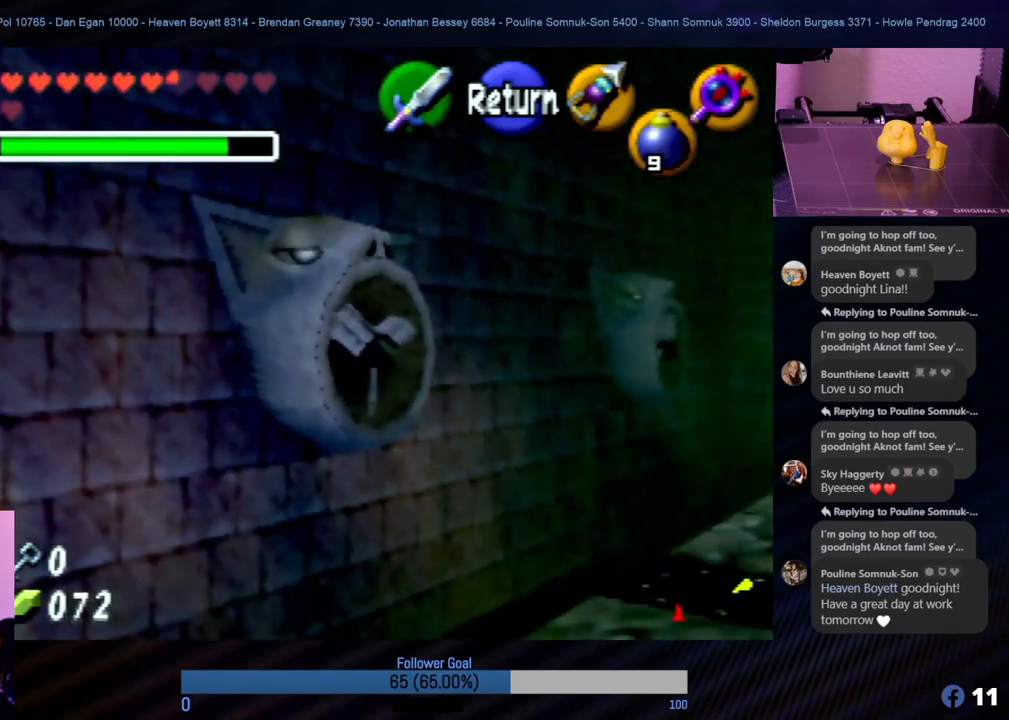
Gameplay with a controller (Nintendo layout); each line is a JSON object with the inputs held at the frame after it. "events" lists button and stick changes between this image and that frame as [ms after this image, input, new state], when the widget could be followed in between. Not read: L1 L3 R3.
{"buttons": [], "left_stick": "center", "events": []}
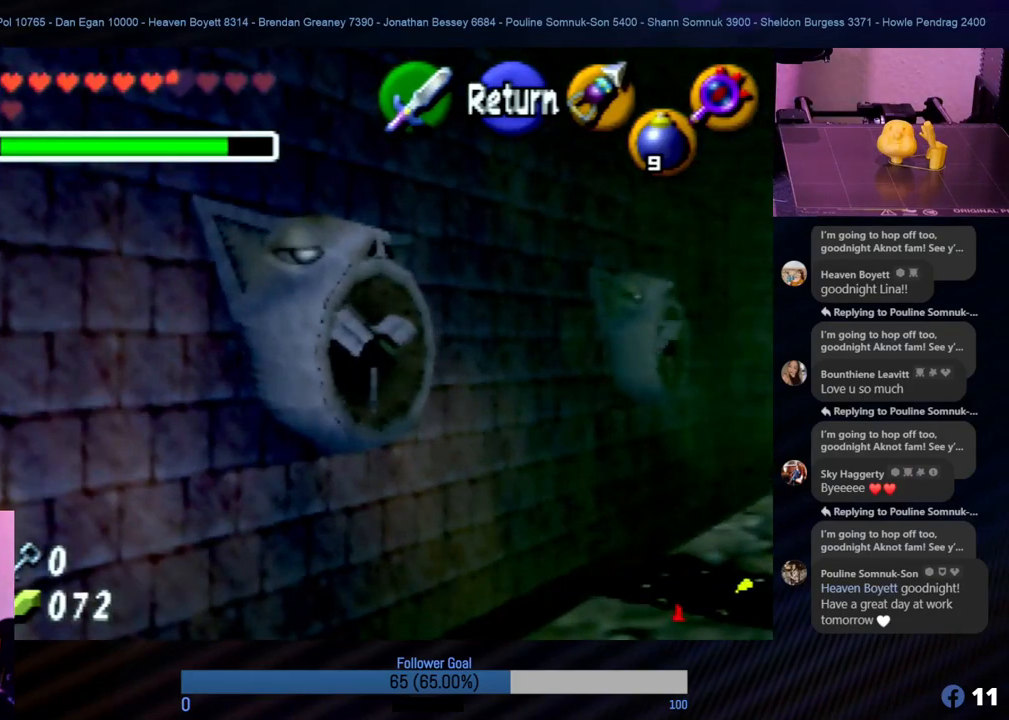
{"buttons": ["START"], "left_stick": "center", "events": [[456, "START", "down"]]}
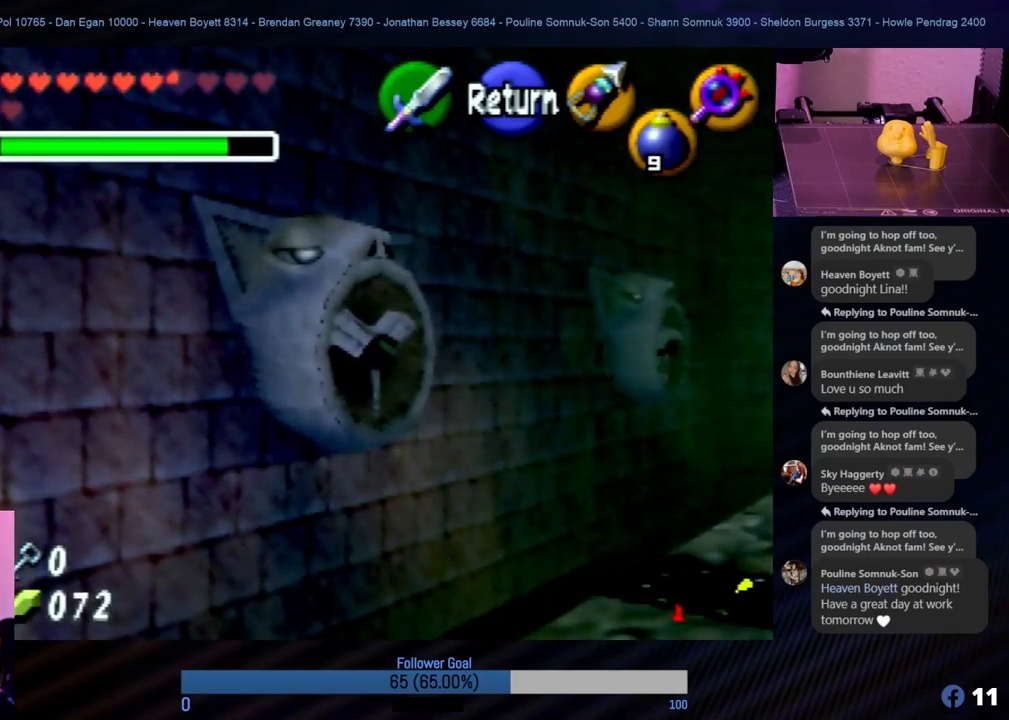
{"buttons": [], "left_stick": "center", "events": [[118, "START", "up"]]}
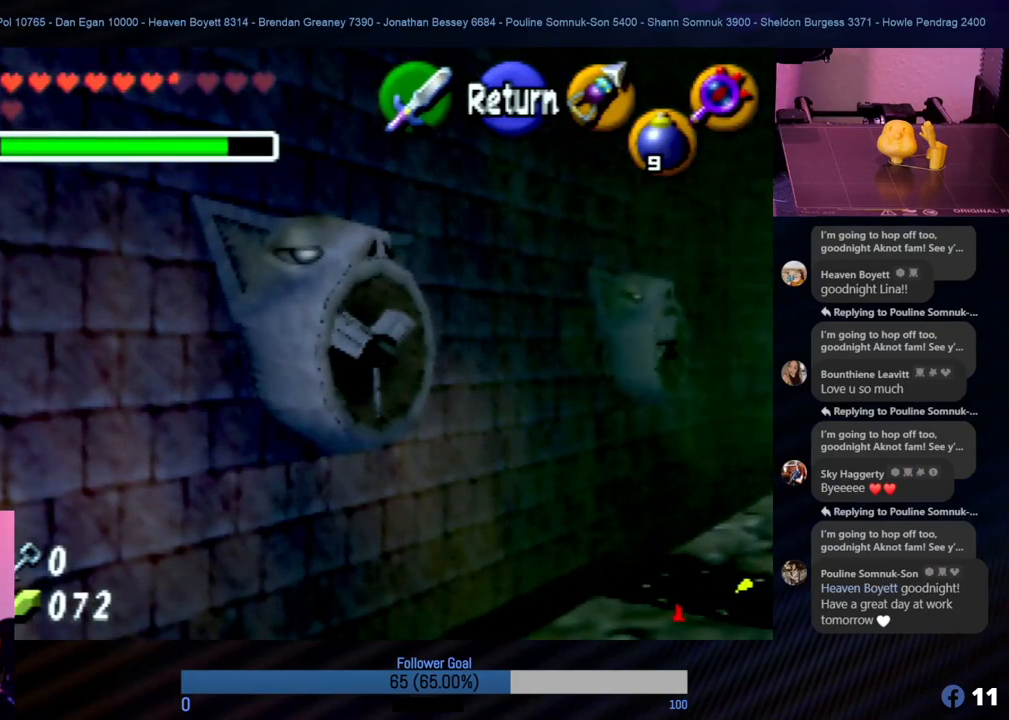
{"buttons": [], "left_stick": "center", "events": []}
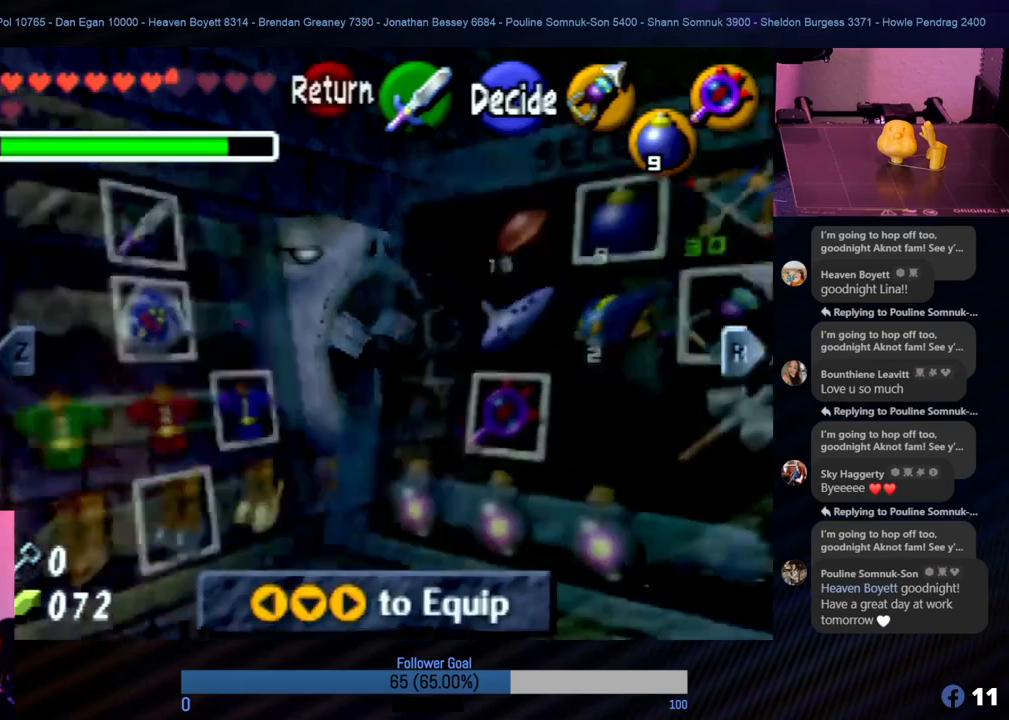
{"buttons": [], "left_stick": "center", "events": []}
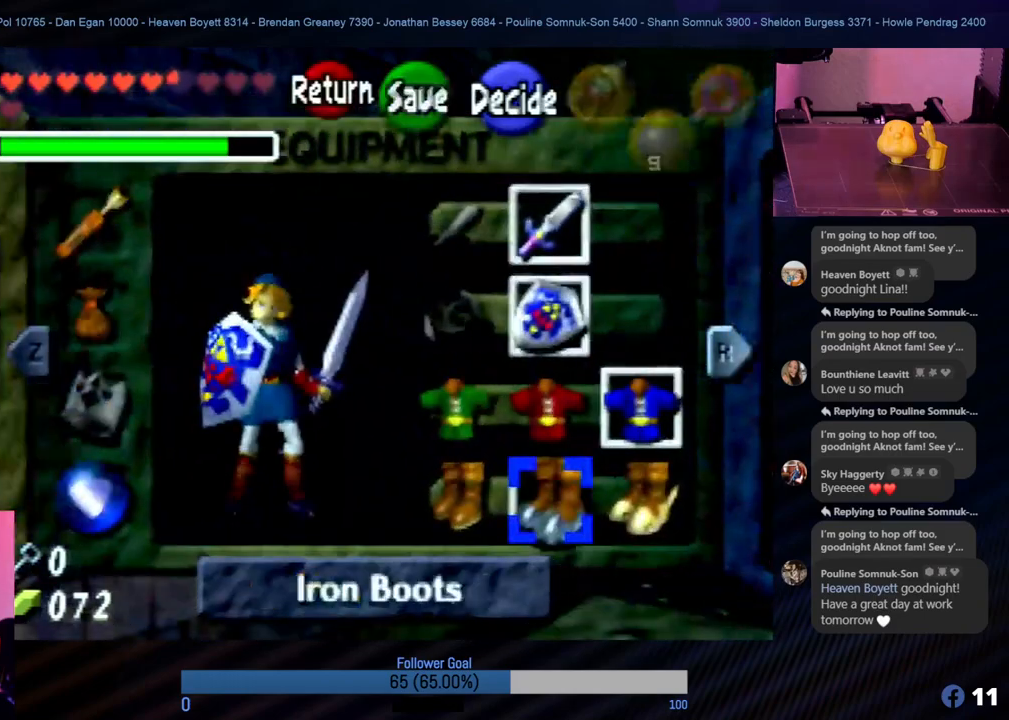
{"buttons": [], "left_stick": "right", "events": [[472, "left_stick", "right"]]}
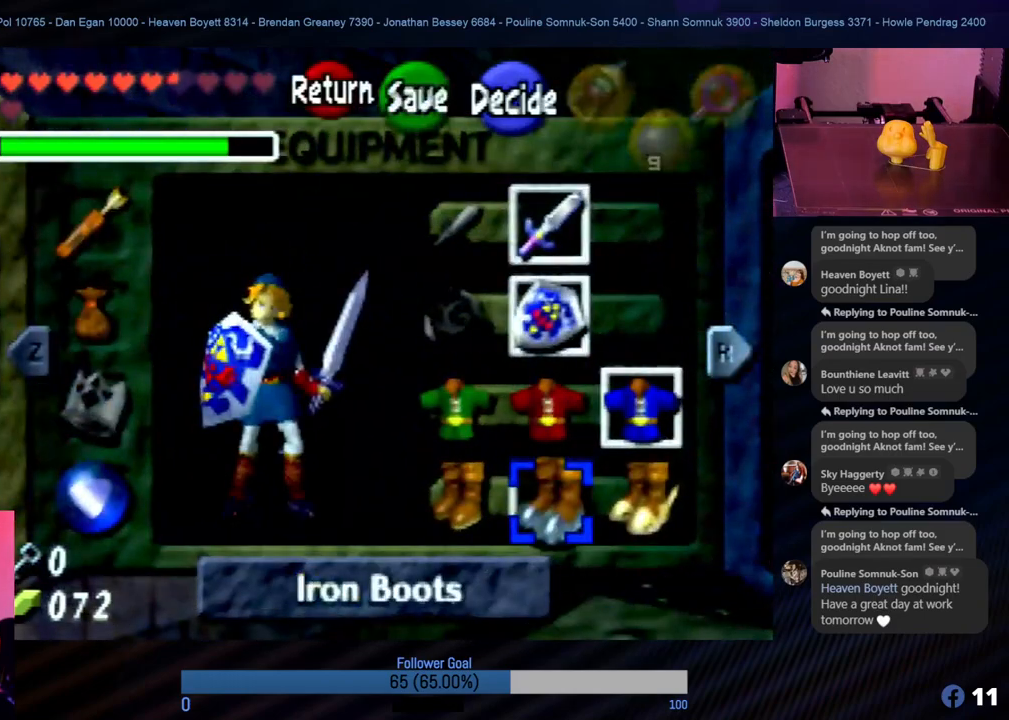
{"buttons": ["A"], "left_stick": "center", "events": [[152, "left_stick", "center"], [438, "A", "down"]]}
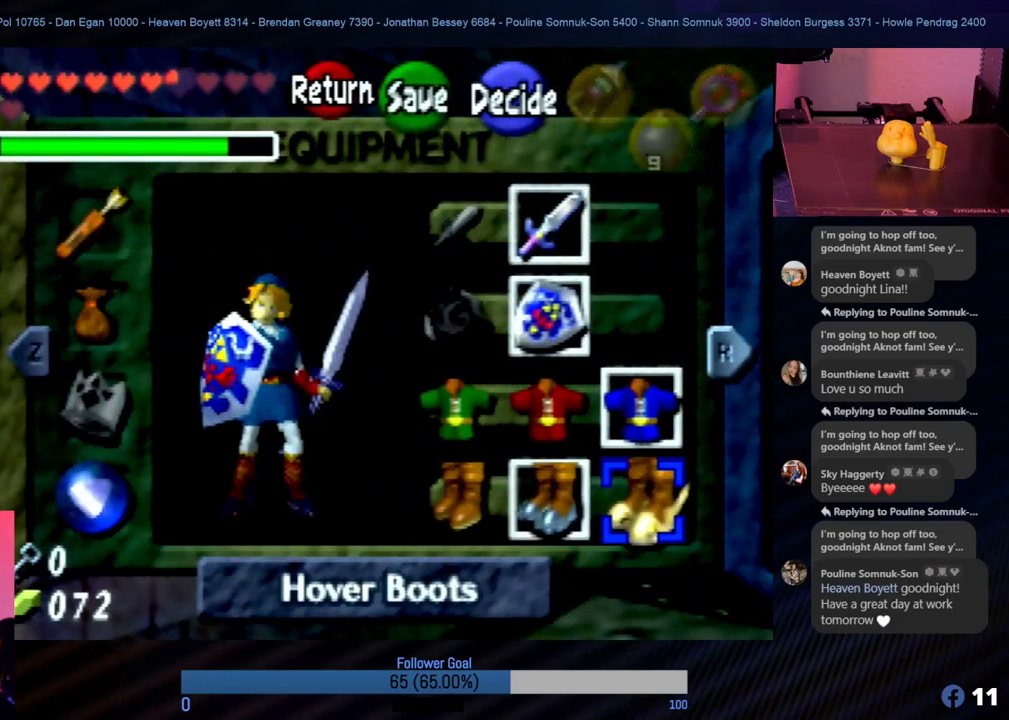
{"buttons": ["START"], "left_stick": "center", "events": [[101, "A", "up"], [388, "START", "down"]]}
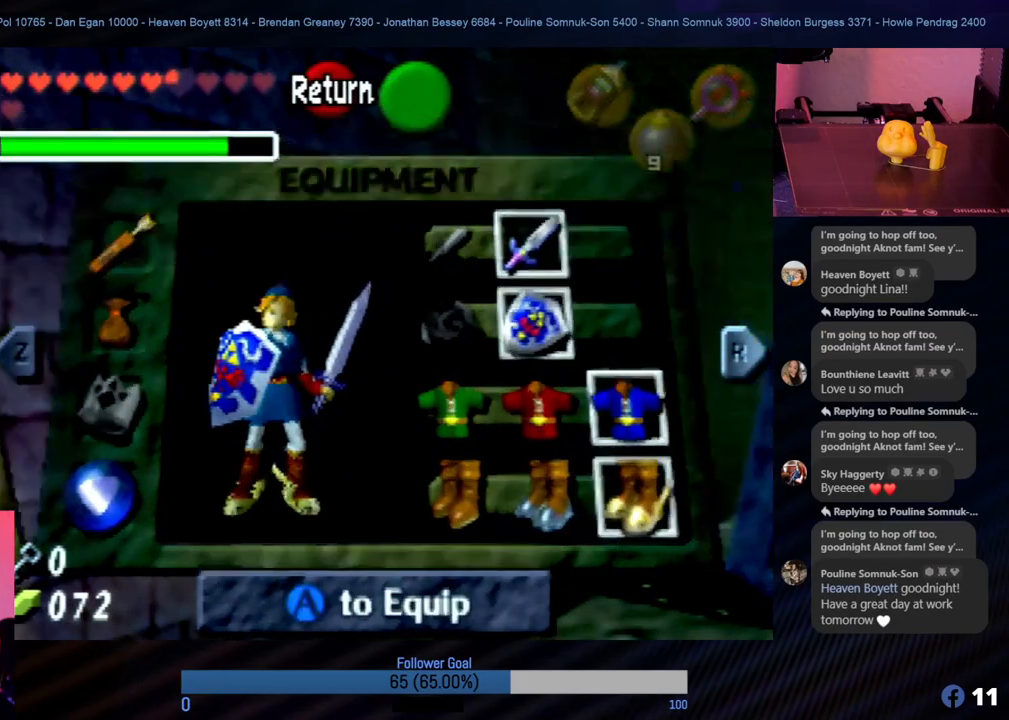
{"buttons": [], "left_stick": "center", "events": [[33, "START", "up"]]}
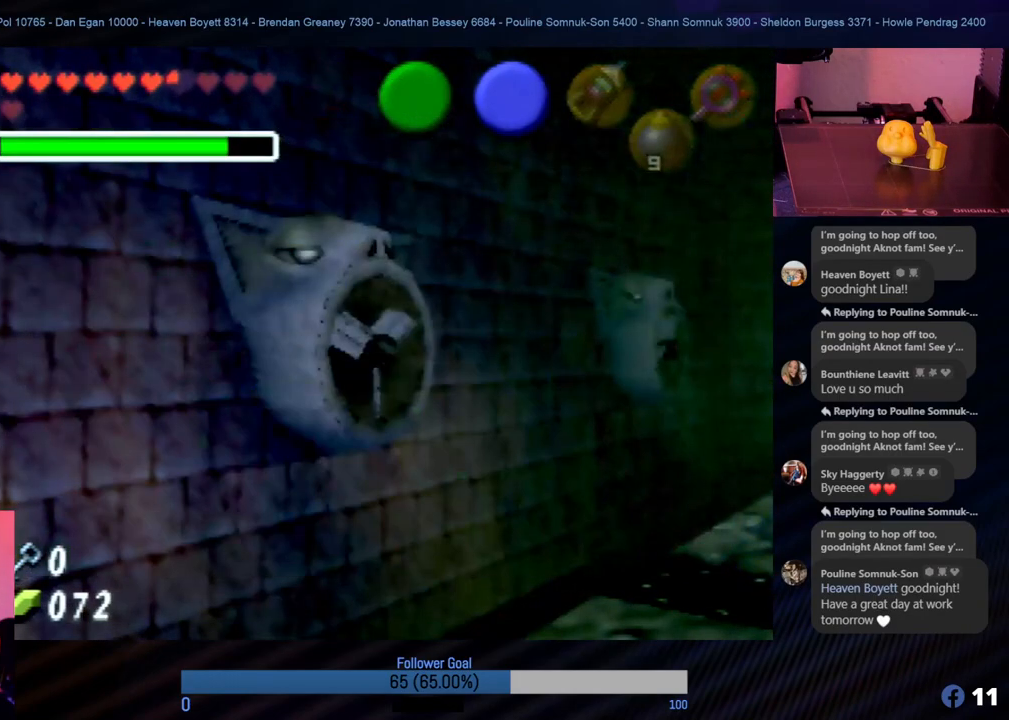
{"buttons": ["C_LEFT"], "left_stick": "center", "events": [[118, "left_stick", "up-right"], [219, "left_stick", "center"], [472, "C_LEFT", "down"]]}
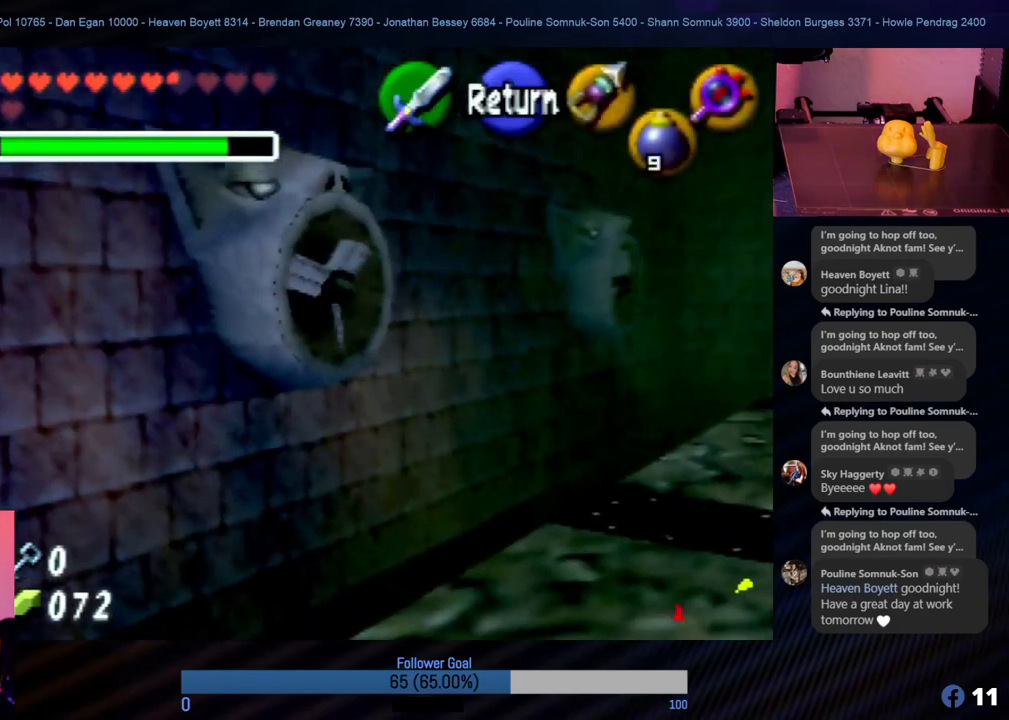
{"buttons": [], "left_stick": "center", "events": [[67, "C_LEFT", "up"]]}
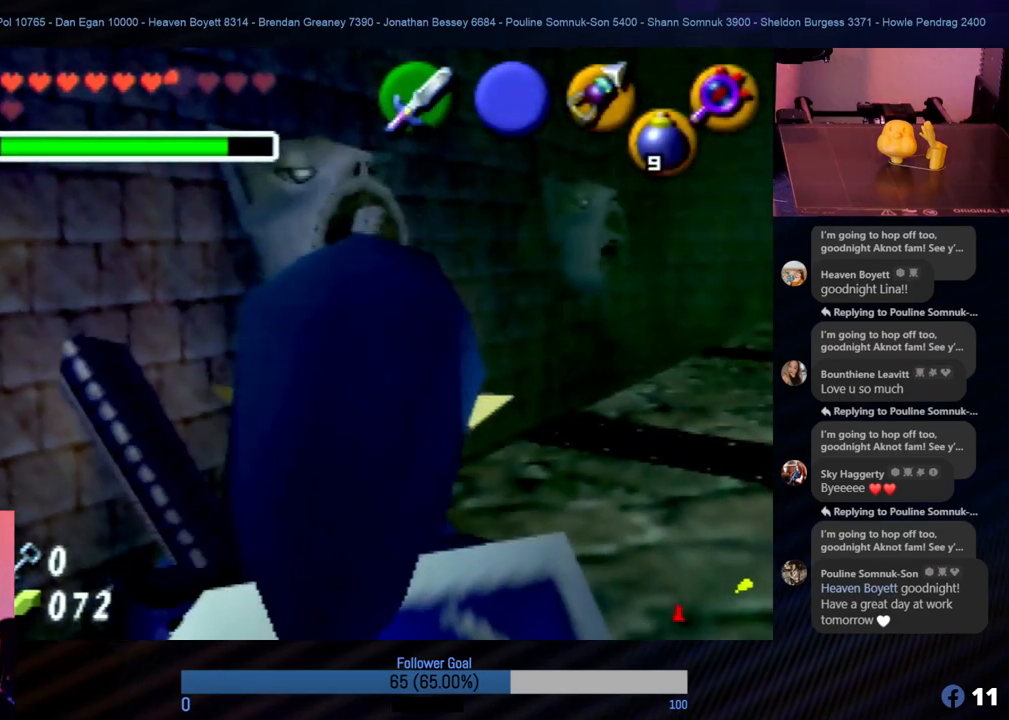
{"buttons": [], "left_stick": "up-right", "events": [[252, "left_stick", "up-right"]]}
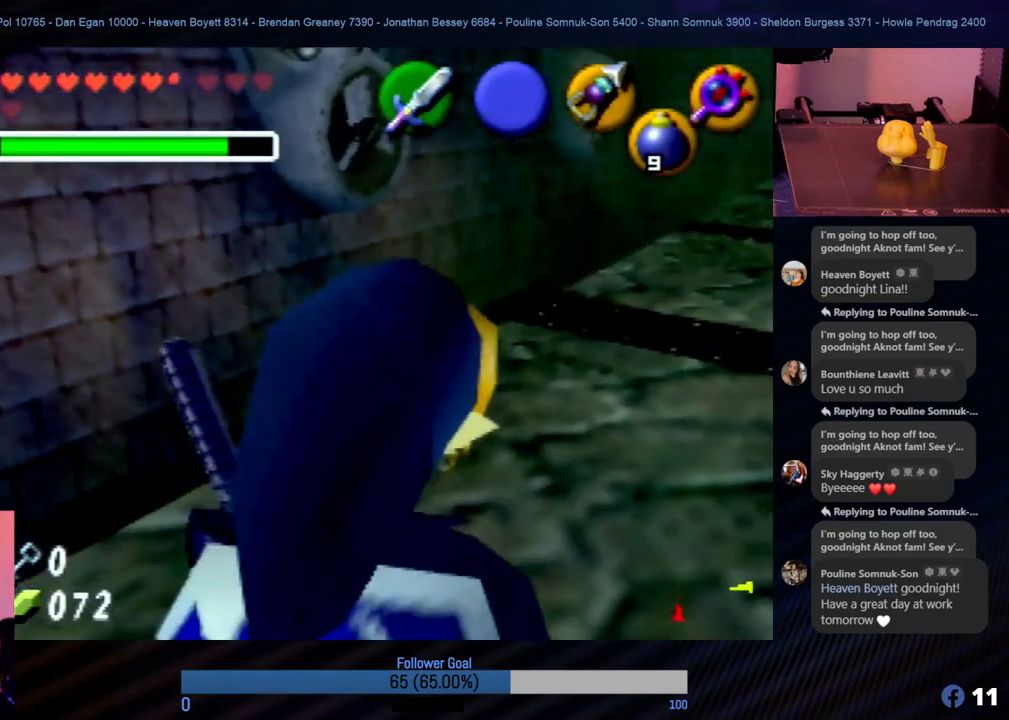
{"buttons": [], "left_stick": "up-right", "events": [[17, "left_stick", "center"], [287, "left_stick", "up-right"]]}
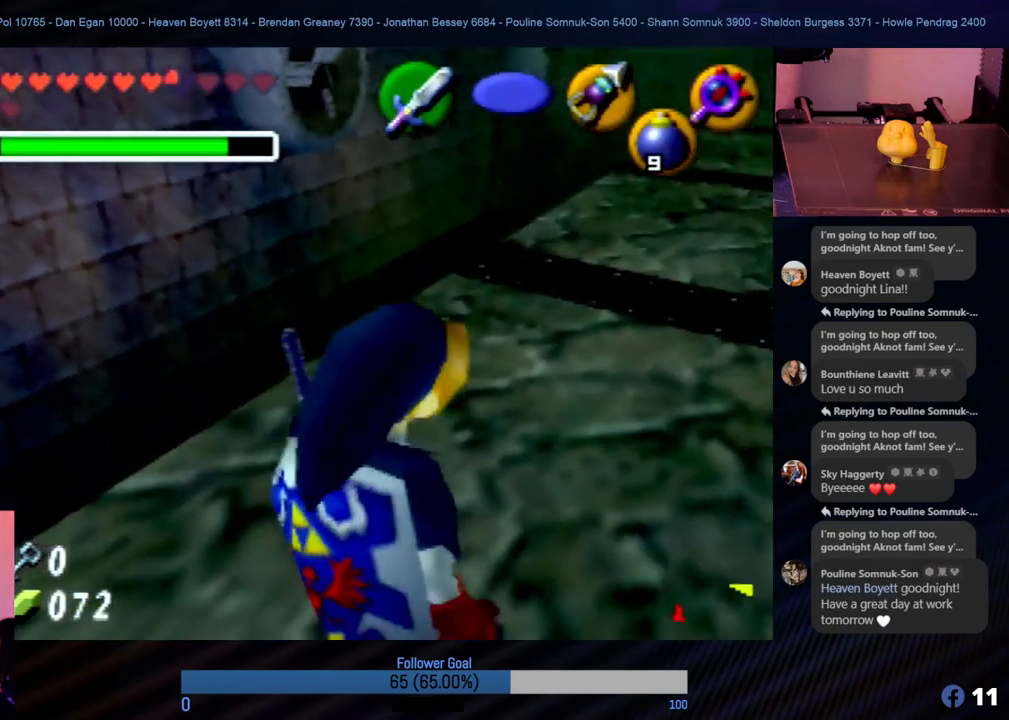
{"buttons": [], "left_stick": "center", "events": [[135, "left_stick", "up"], [253, "left_stick", "center"]]}
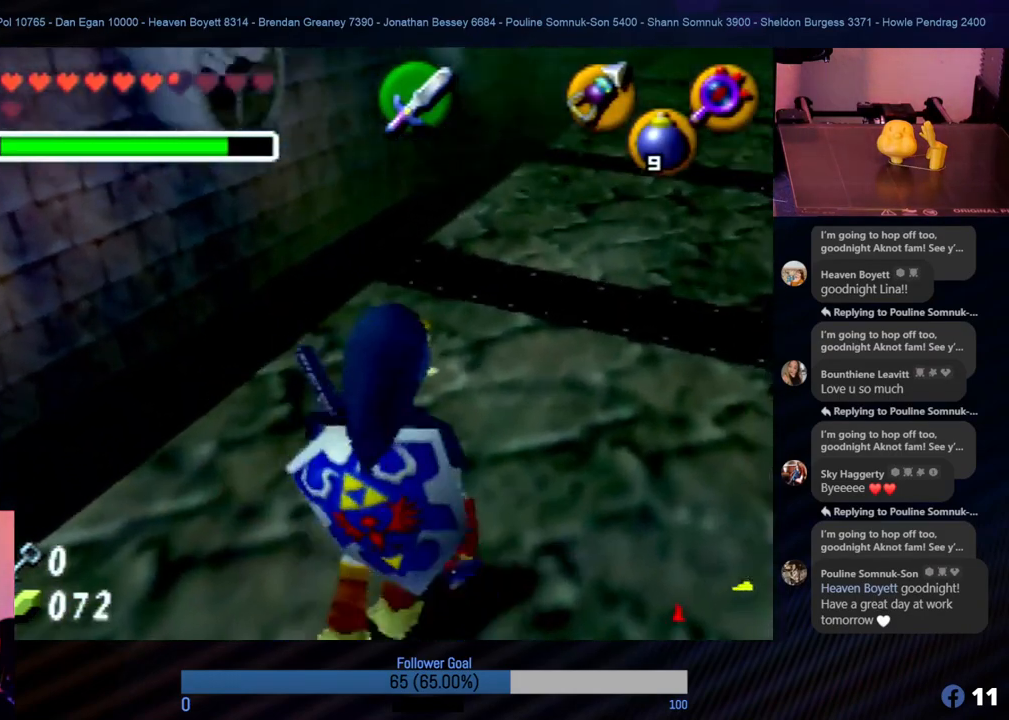
{"buttons": [], "left_stick": "center", "events": [[253, "left_stick", "right"], [287, "C_LEFT", "down"], [337, "left_stick", "center"], [388, "C_LEFT", "up"]]}
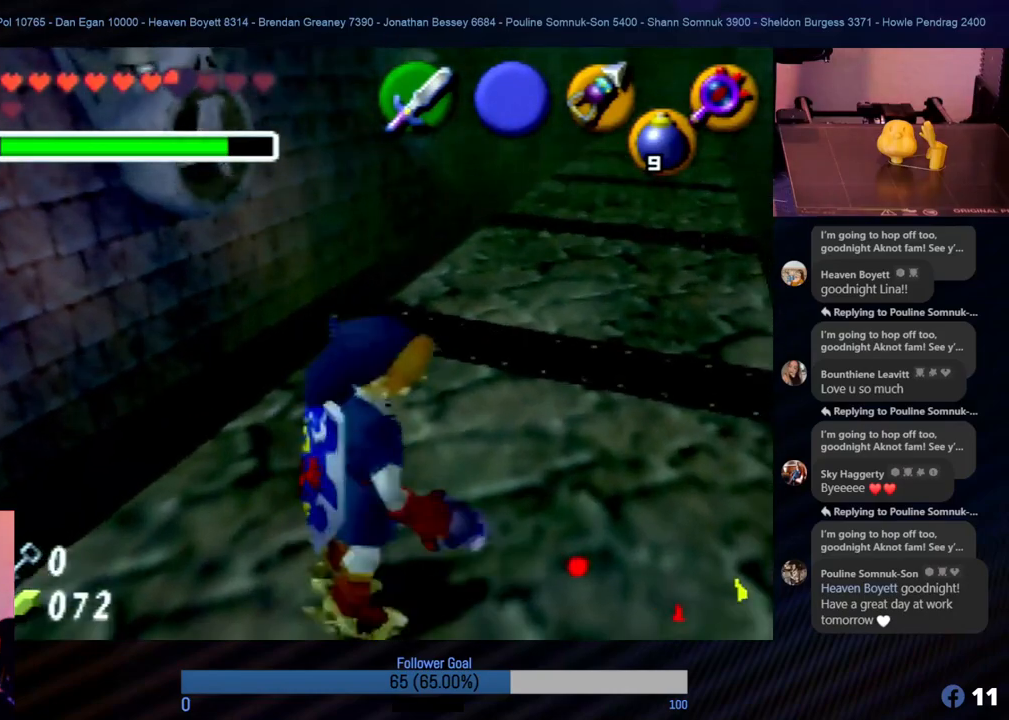
{"buttons": [], "left_stick": "center", "events": []}
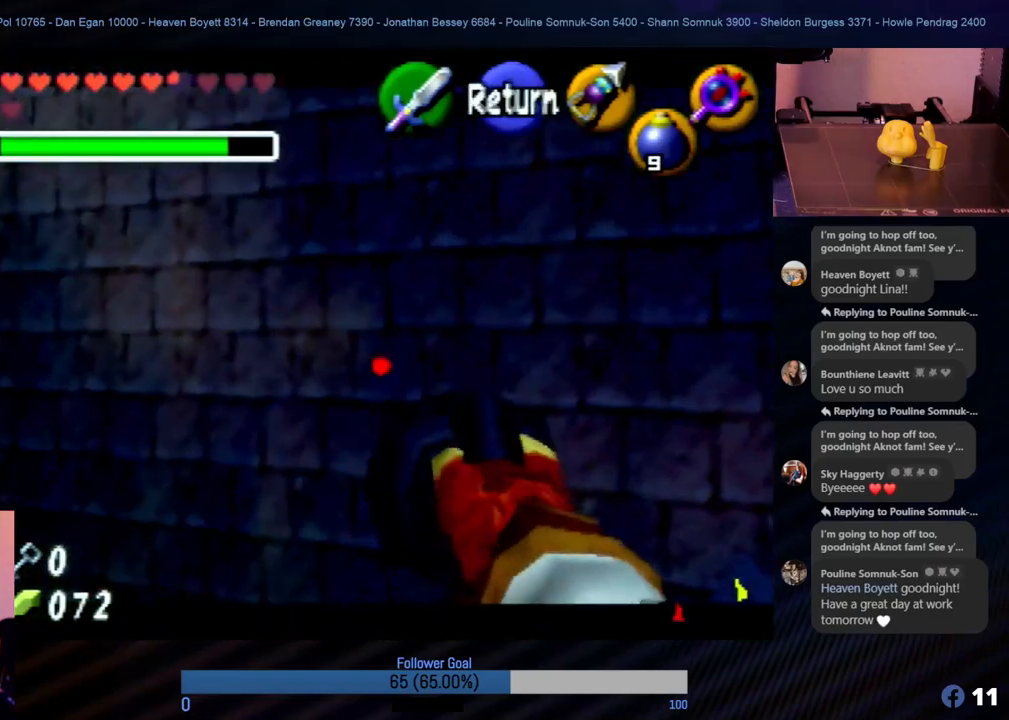
{"buttons": [], "left_stick": "center", "events": [[152, "C_LEFT", "down"], [253, "C_LEFT", "up"]]}
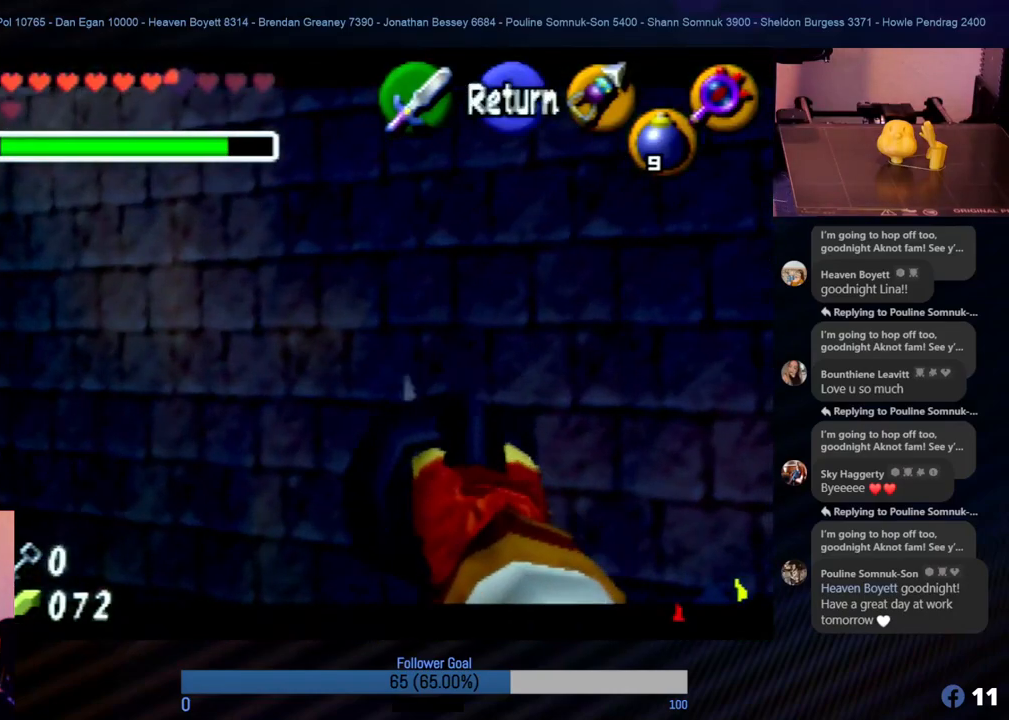
{"buttons": [], "left_stick": "center", "events": [[320, "A", "down"], [438, "A", "up"]]}
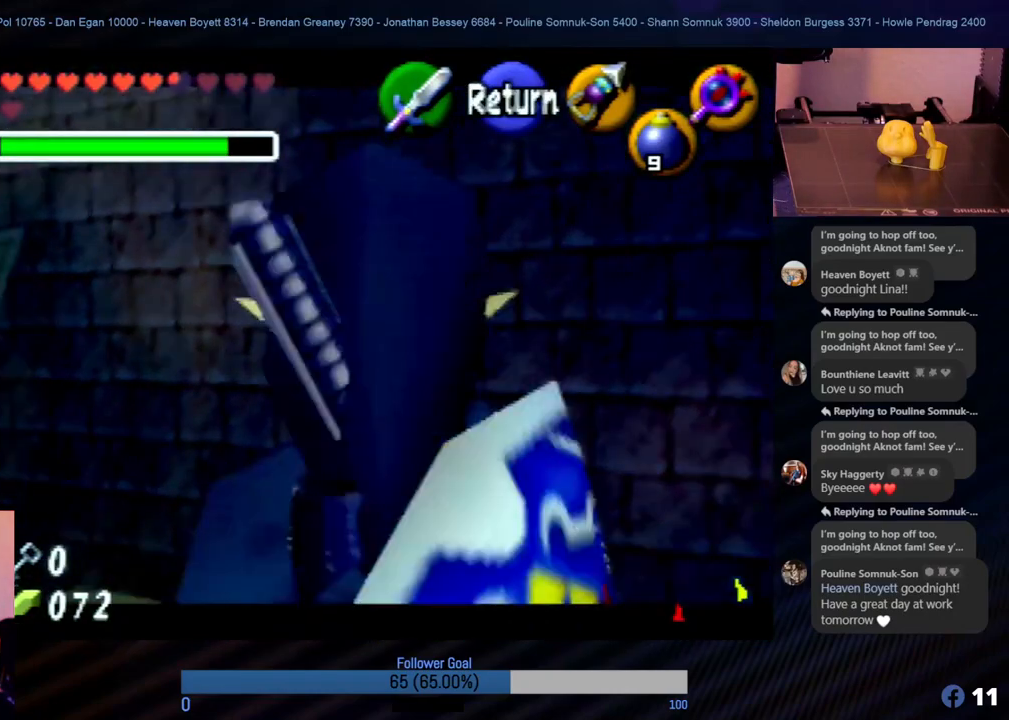
{"buttons": [], "left_stick": "center", "events": [[286, "A", "down"], [337, "A", "up"]]}
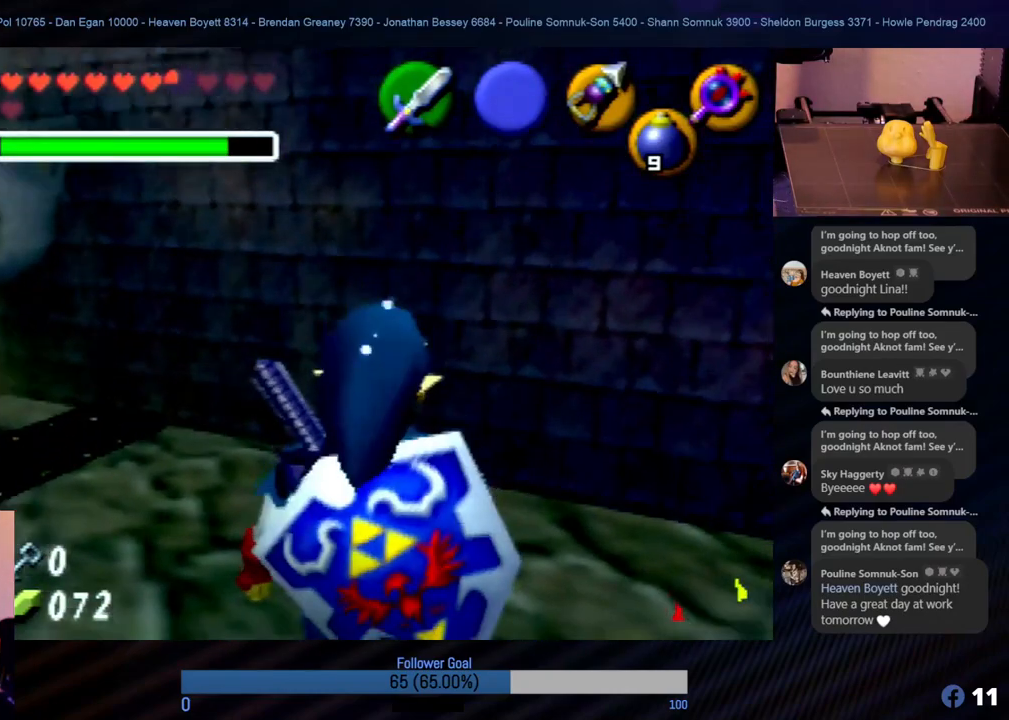
{"buttons": [], "left_stick": "up-left", "events": [[67, "left_stick", "left"], [236, "left_stick", "up-left"]]}
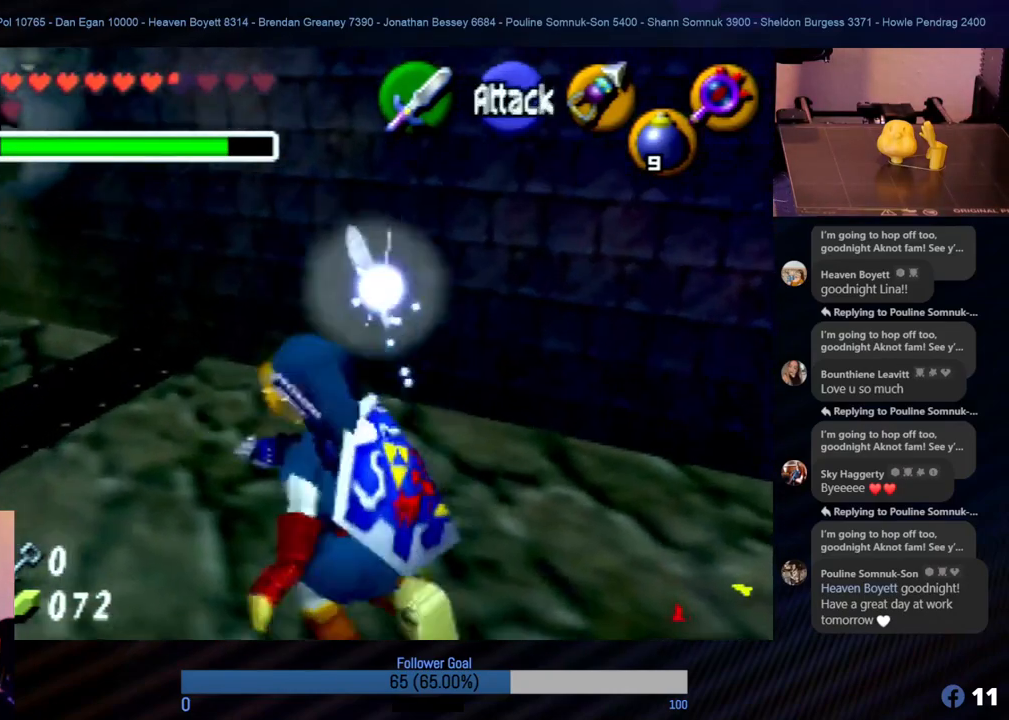
{"buttons": [], "left_stick": "up-left", "events": []}
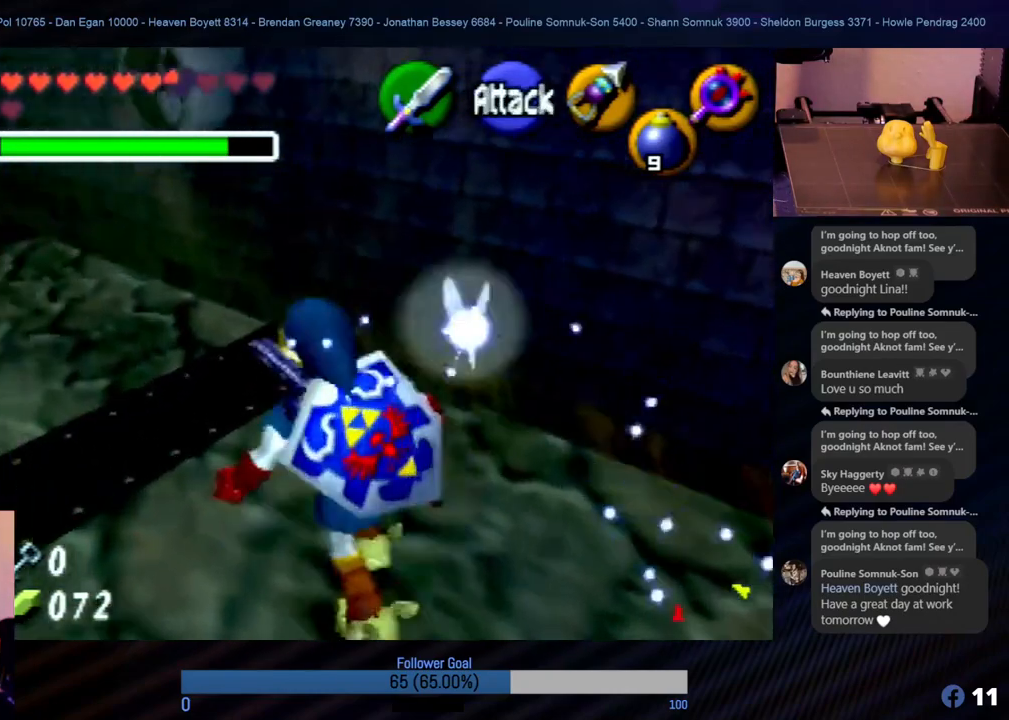
{"buttons": [], "left_stick": "up", "events": [[50, "left_stick", "up"]]}
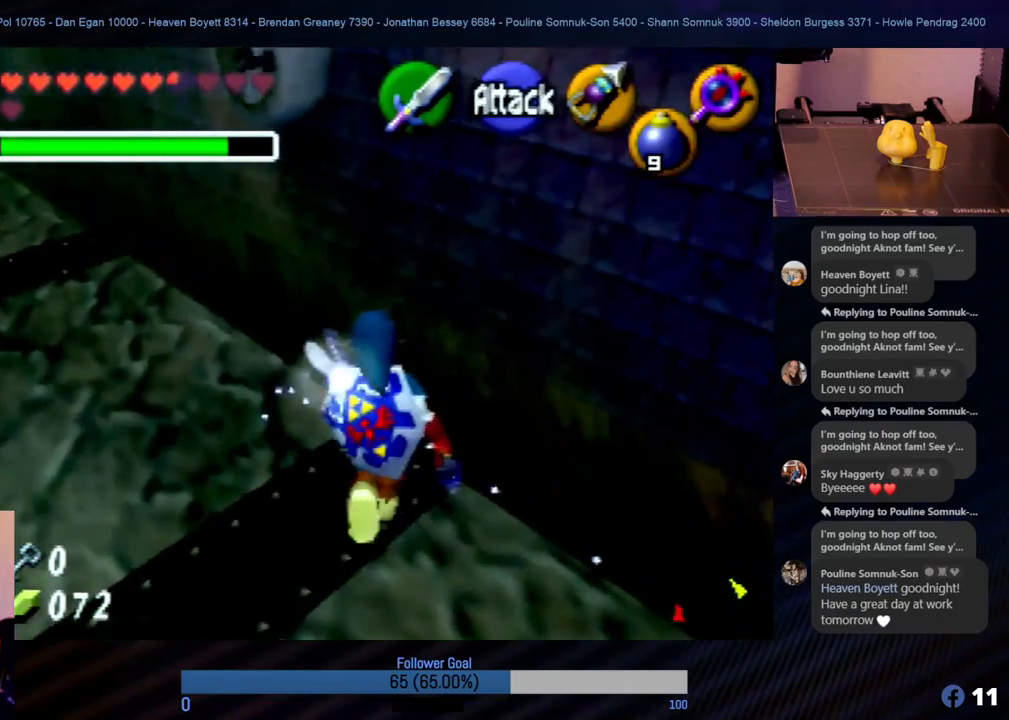
{"buttons": [], "left_stick": "up-right", "events": [[439, "left_stick", "up-right"]]}
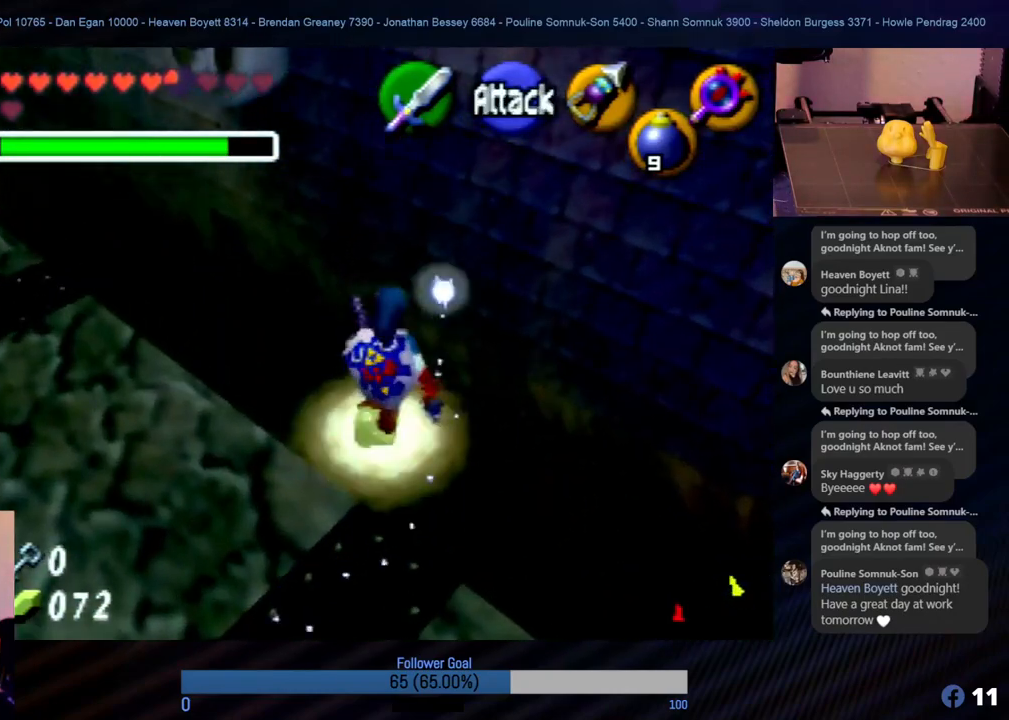
{"buttons": [], "left_stick": "up-left", "events": [[304, "left_stick", "up"], [489, "left_stick", "up-left"]]}
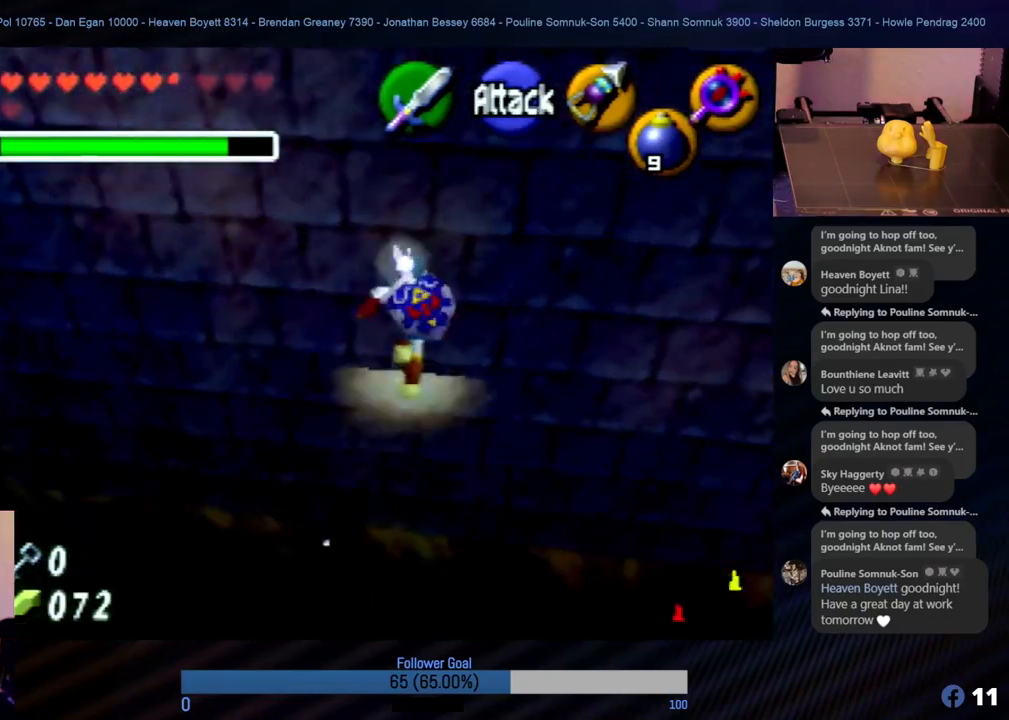
{"buttons": [], "left_stick": "up-right", "events": [[270, "left_stick", "up"], [405, "left_stick", "up-right"]]}
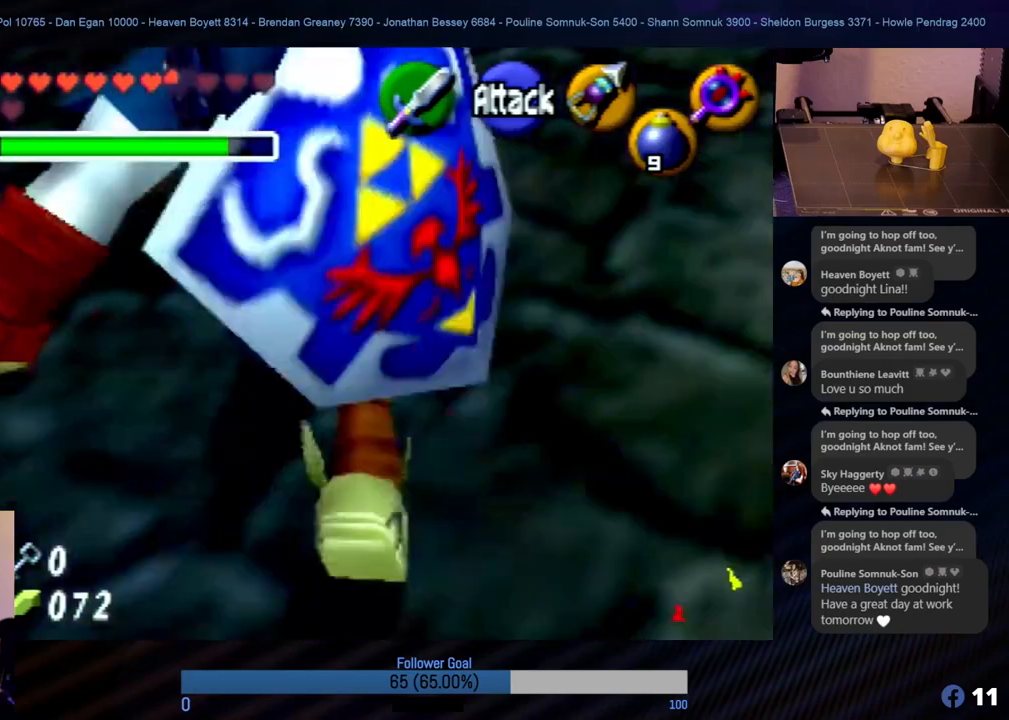
{"buttons": [], "left_stick": "up", "events": [[472, "left_stick", "up"]]}
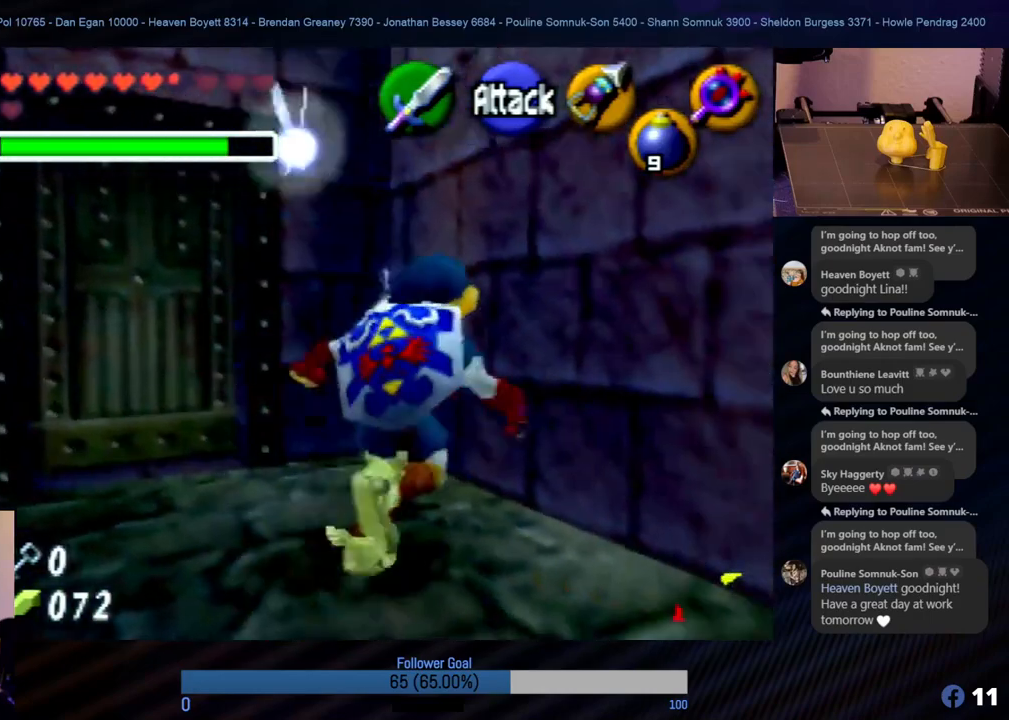
{"buttons": [], "left_stick": "left", "events": [[68, "left_stick", "up-left"], [337, "left_stick", "left"]]}
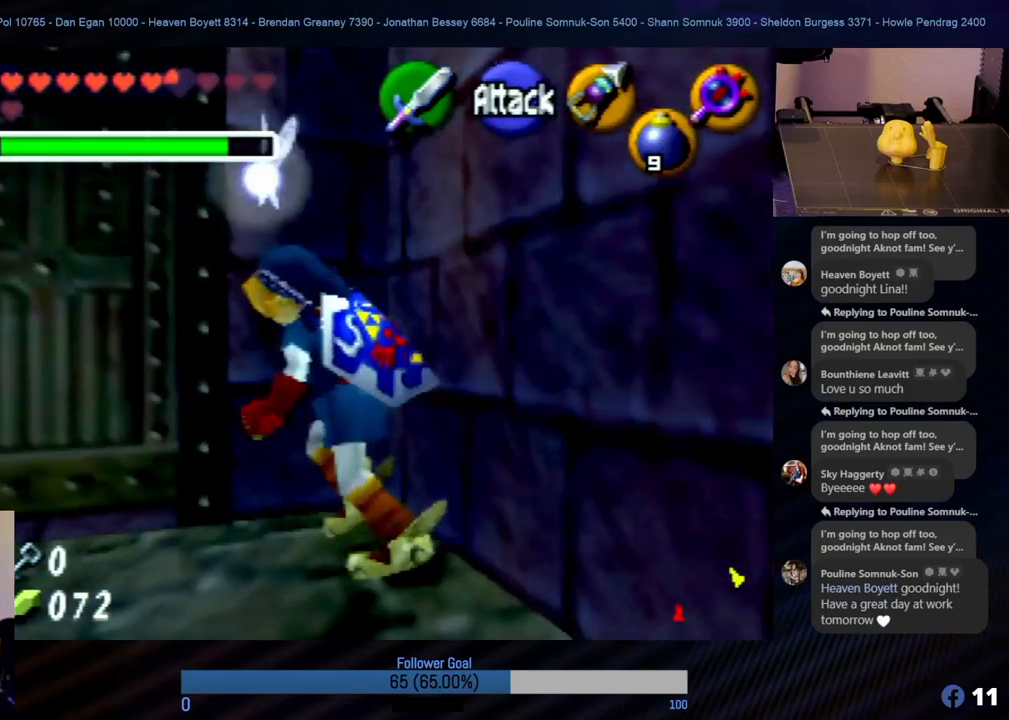
{"buttons": [], "left_stick": "up", "events": [[84, "left_stick", "up-left"], [253, "left_stick", "up"]]}
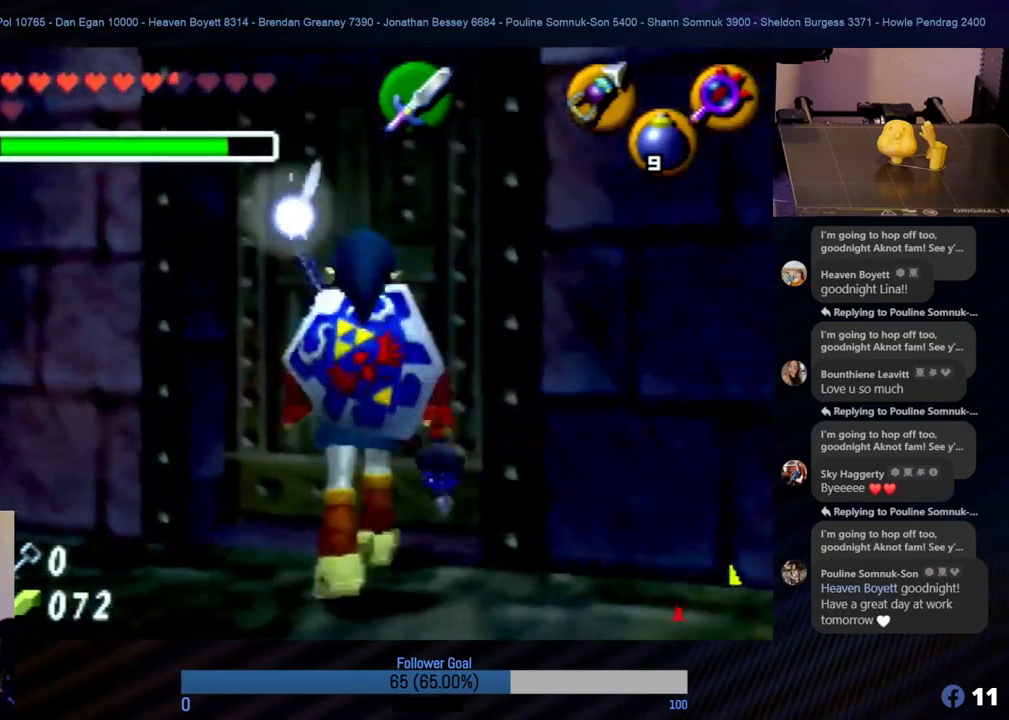
{"buttons": ["A"], "left_stick": "up", "events": [[135, "left_stick", "up-right"], [270, "A", "down"], [320, "left_stick", "up"], [388, "A", "up"], [472, "A", "down"]]}
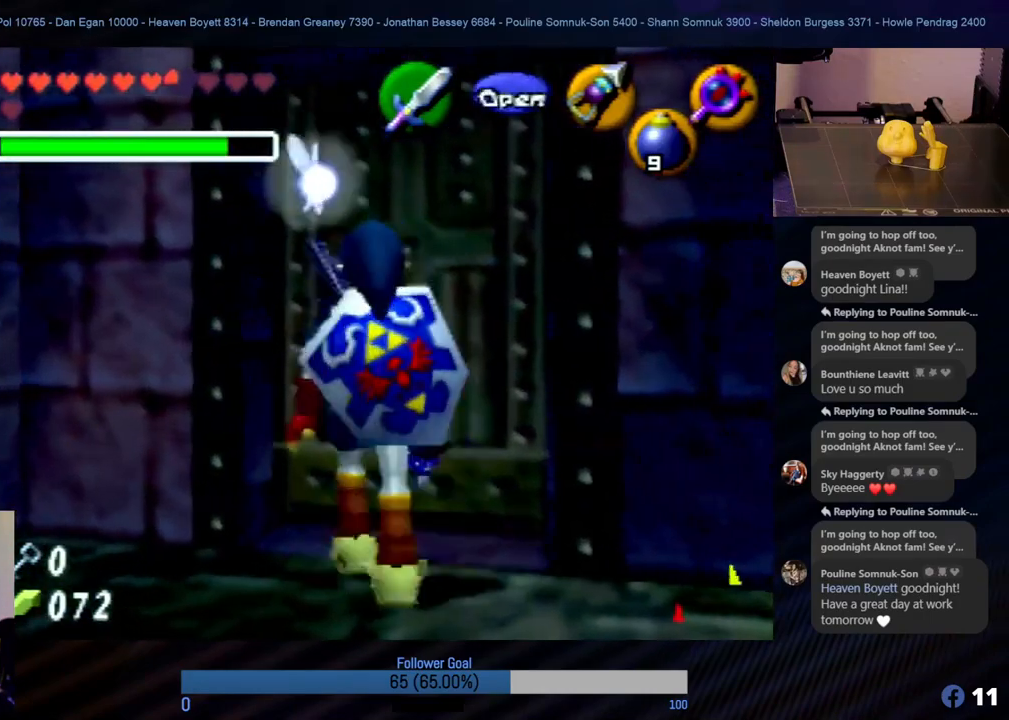
{"buttons": [], "left_stick": "center", "events": [[84, "A", "up"], [84, "left_stick", "center"], [152, "A", "down"], [219, "A", "up"]]}